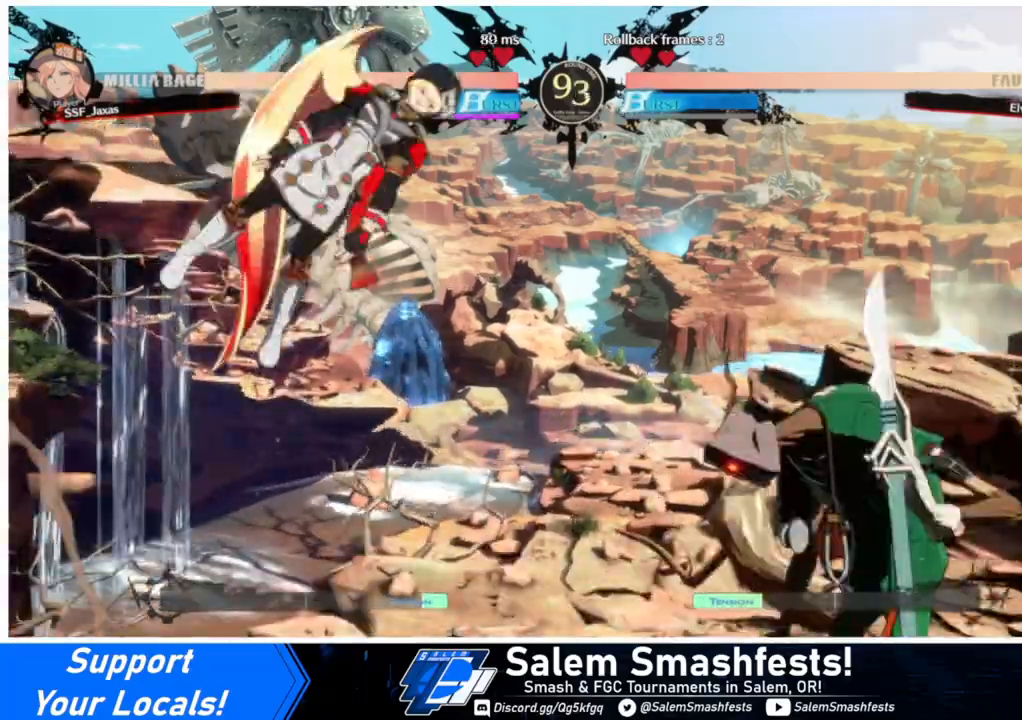
Gameplay with a controller (arcade stick); each line is a JSON object with the inputs held at the frame after it. "events" lists button and stick changes between this image and that frame as [ms after this image, input, new state], when the widget could be followed in between. Not read: L3 R3.
{"buttons": [], "events": [[33, "DPAD_UP", "up"], [267, "DPAD_LEFT", "down"], [333, "DPAD_LEFT", "up"], [333, "L1", "down"], [500, "L1", "up"]]}
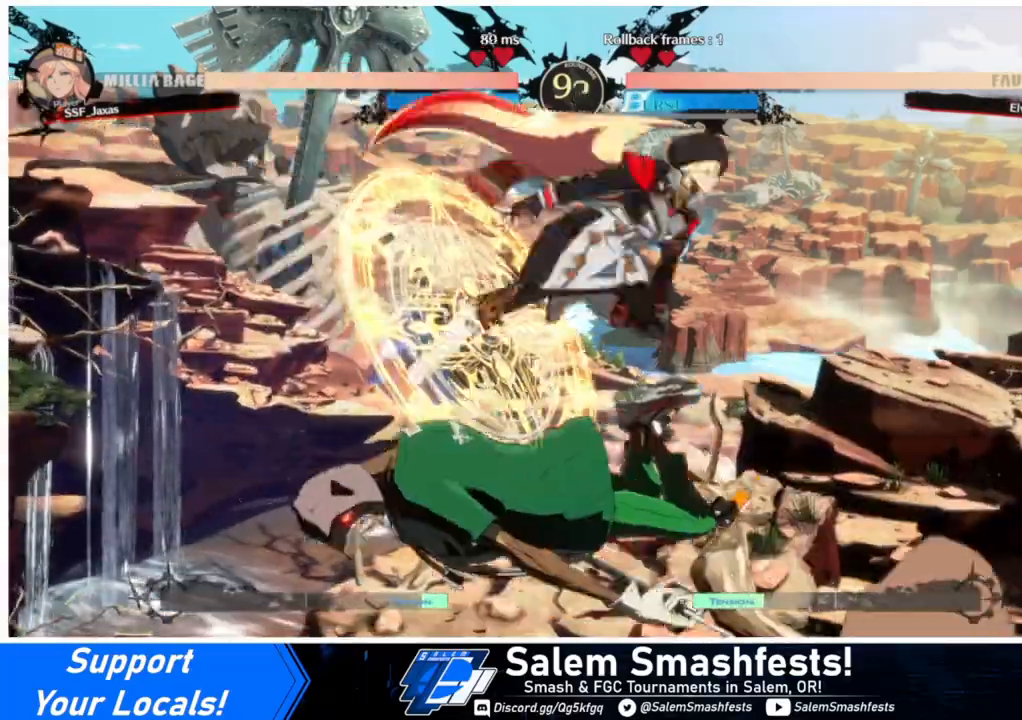
{"buttons": ["DPAD_RIGHT"], "events": [[300, "DPAD_RIGHT", "down"], [333, "DPAD_RIGHT", "up"], [400, "DPAD_RIGHT", "down"]]}
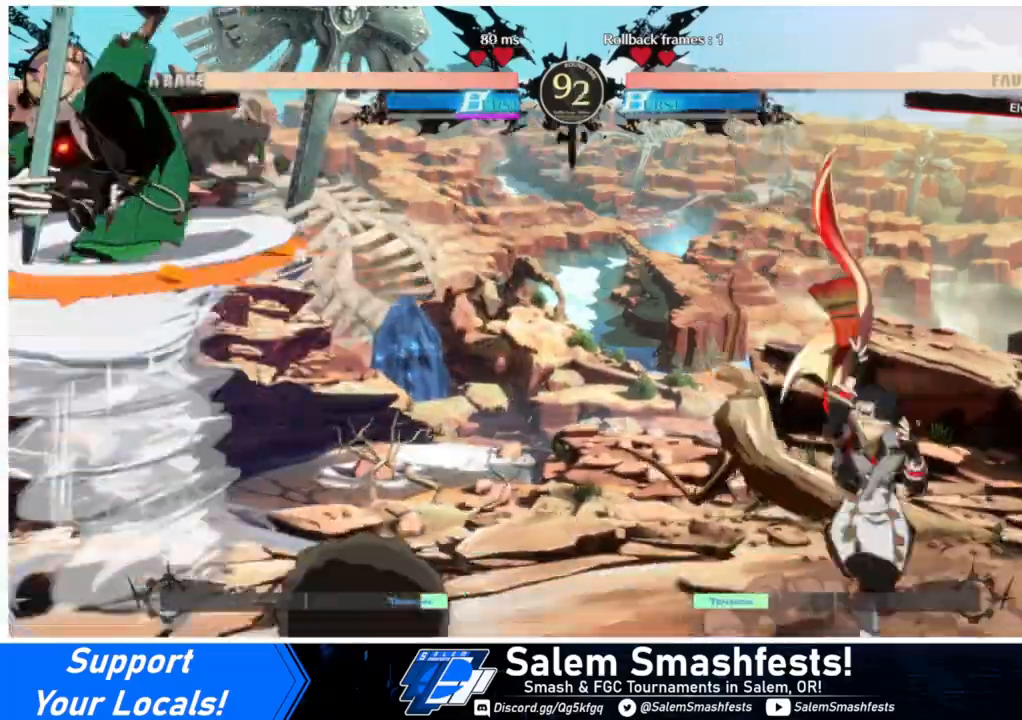
{"buttons": ["DPAD_LEFT"], "events": [[133, "DPAD_RIGHT", "up"], [200, "DPAD_LEFT", "down"], [300, "DPAD_LEFT", "up"], [333, "DPAD_LEFT", "down"]]}
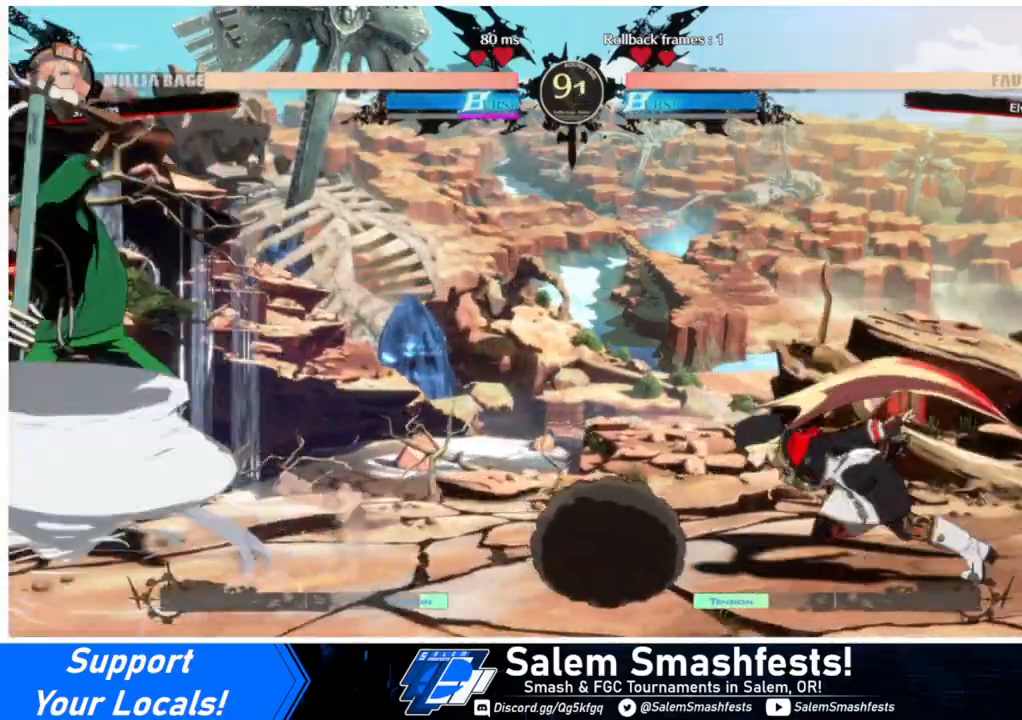
{"buttons": ["DPAD_RIGHT"], "events": [[100, "DPAD_DOWN", "down"], [133, "DPAD_LEFT", "up"], [200, "DPAD_RIGHT", "down"], [233, "DPAD_DOWN", "up"], [233, "SQUARE", "down"], [400, "SQUARE", "up"]]}
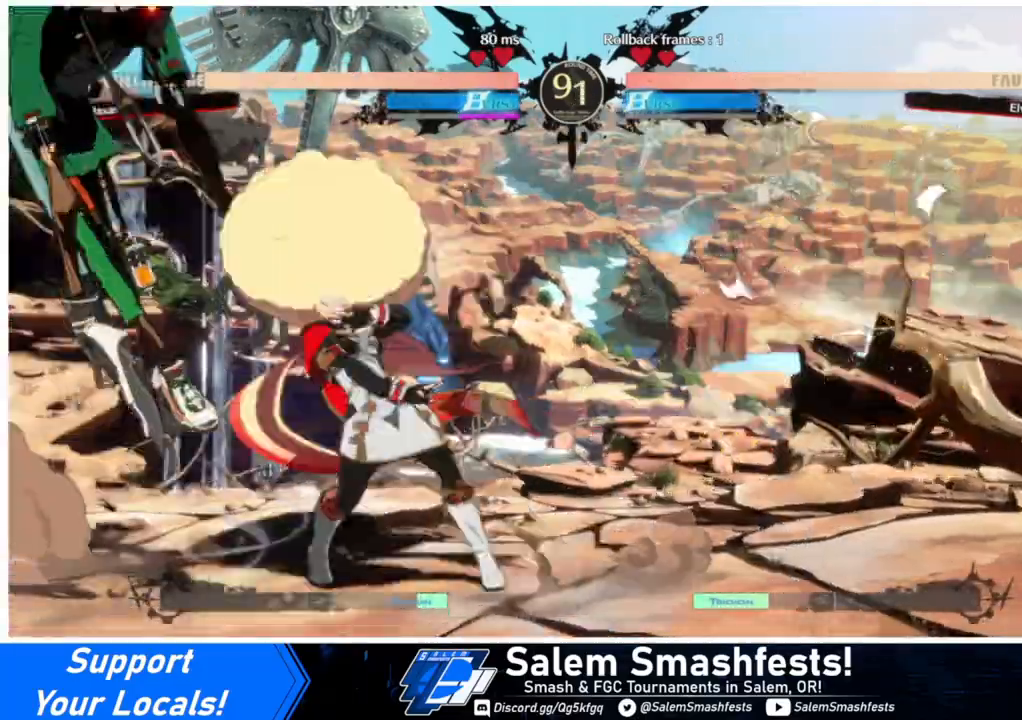
{"buttons": ["TRIANGLE", "DPAD_RIGHT"], "events": [[100, "DPAD_DOWN", "down"], [267, "DPAD_DOWN", "up"], [467, "TRIANGLE", "down"]]}
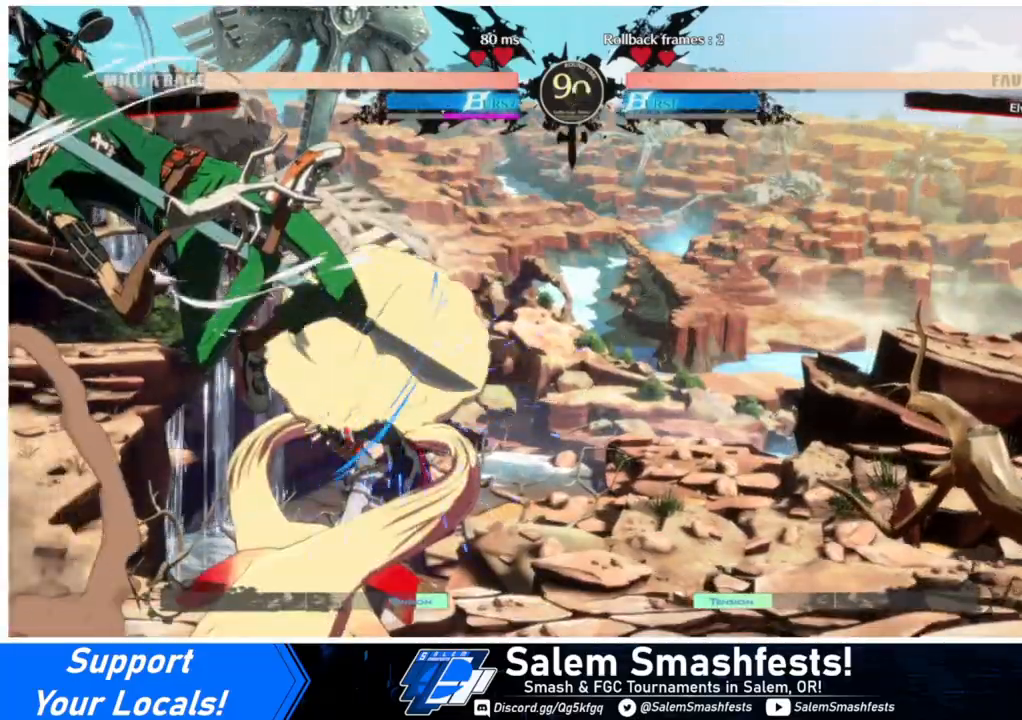
{"buttons": ["DPAD_RIGHT"], "events": [[100, "TRIANGLE", "up"]]}
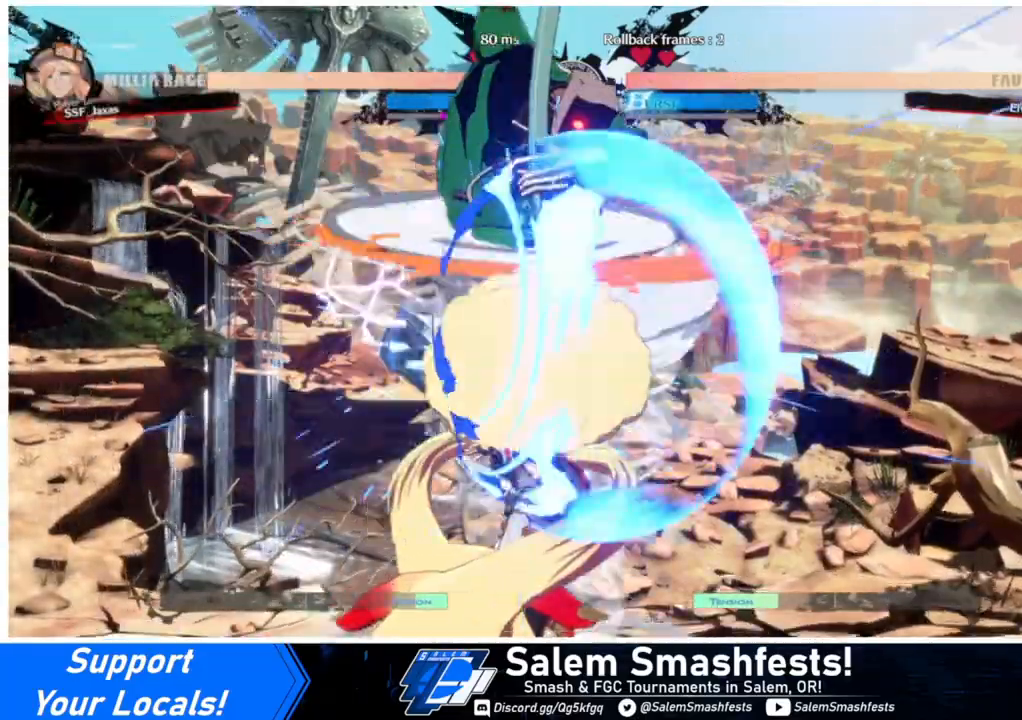
{"buttons": ["DPAD_RIGHT"], "events": []}
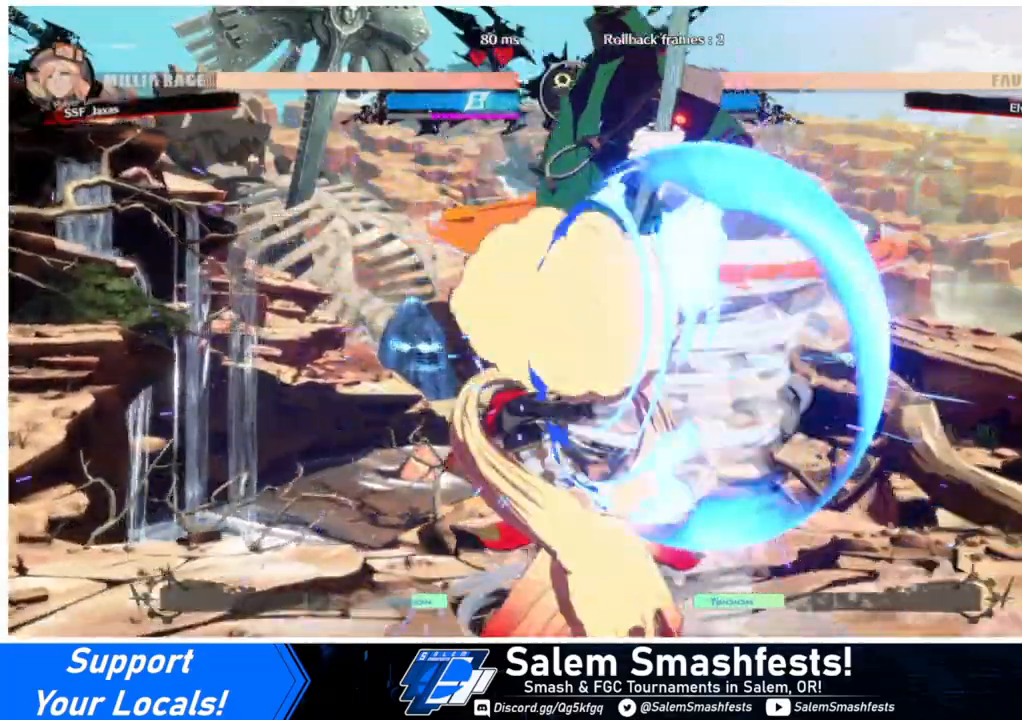
{"buttons": [], "events": [[333, "DPAD_RIGHT", "up"], [400, "DPAD_RIGHT", "down"], [433, "DPAD_RIGHT", "up"]]}
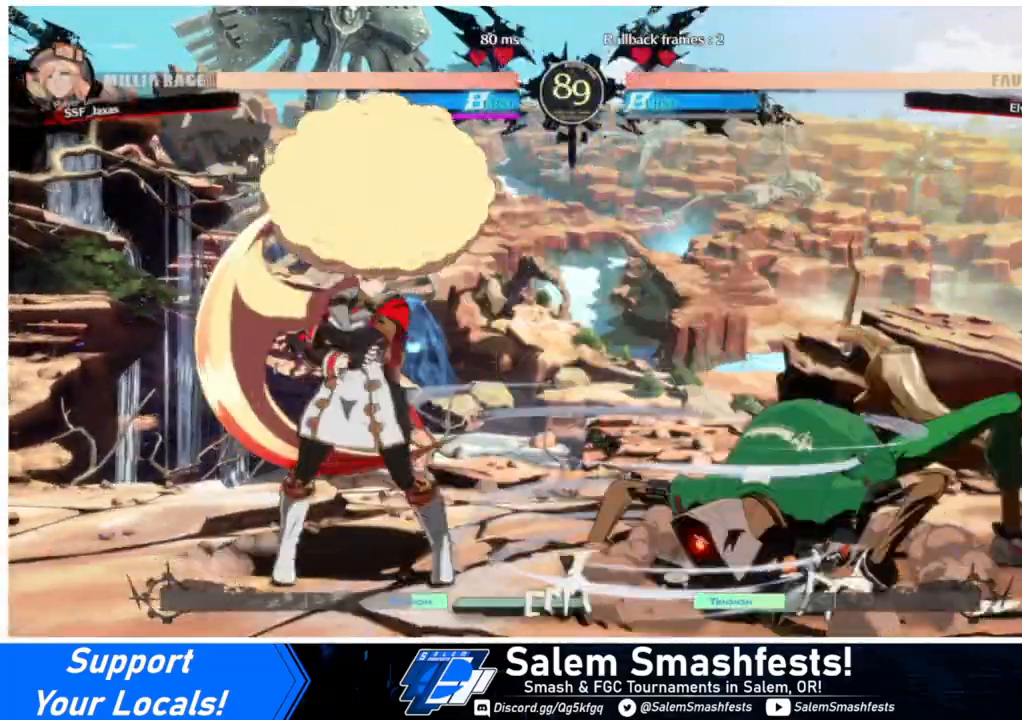
{"buttons": ["DPAD_LEFT"], "events": [[33, "DPAD_LEFT", "down"], [167, "DPAD_UP", "down"], [233, "DPAD_DOWN", "down"], [233, "DPAD_UP", "up"], [333, "DPAD_DOWN", "up"]]}
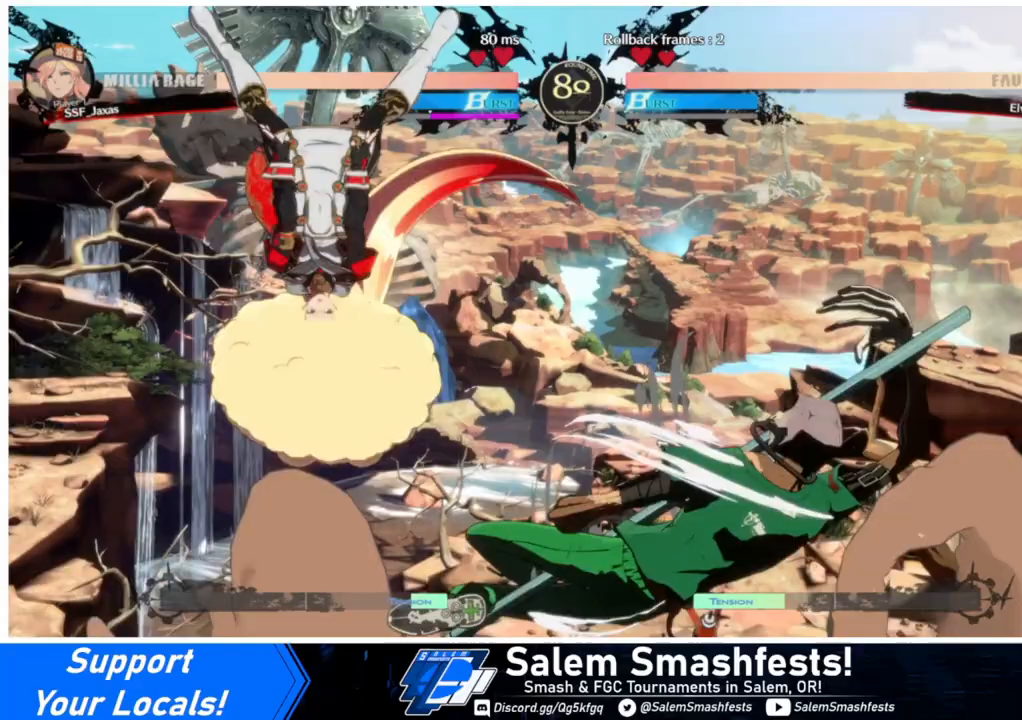
{"buttons": ["R1"], "events": [[100, "DPAD_LEFT", "up"], [133, "L1", "down"], [300, "L1", "up"], [500, "R1", "down"]]}
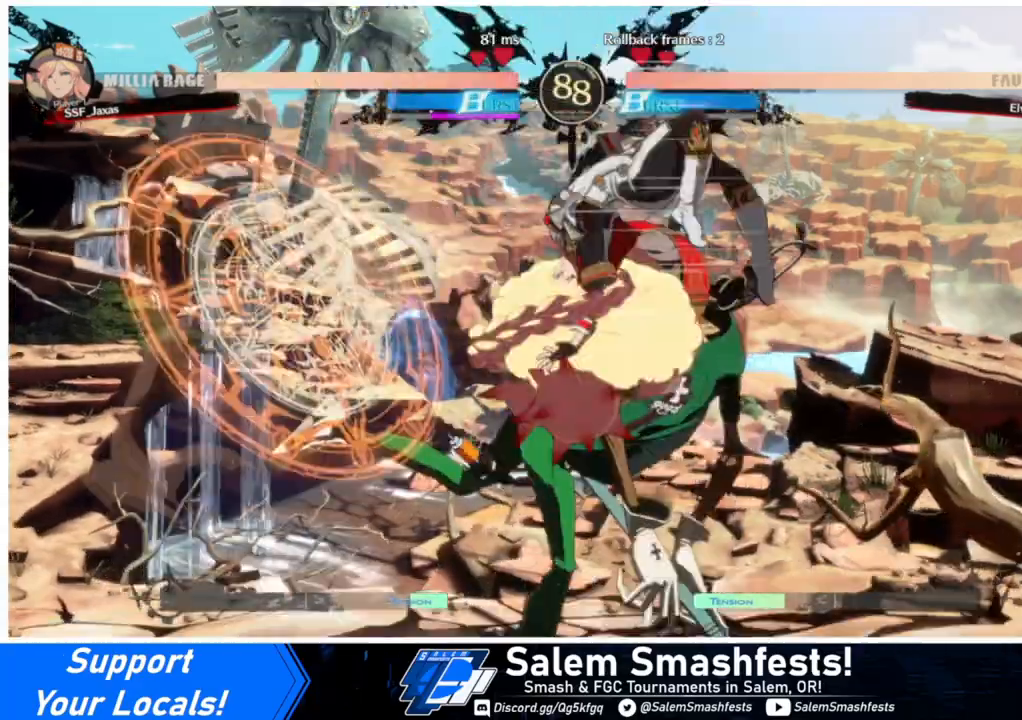
{"buttons": ["R1"], "events": [[167, "R1", "up"], [300, "L1", "down"], [400, "L1", "up"], [467, "R1", "down"]]}
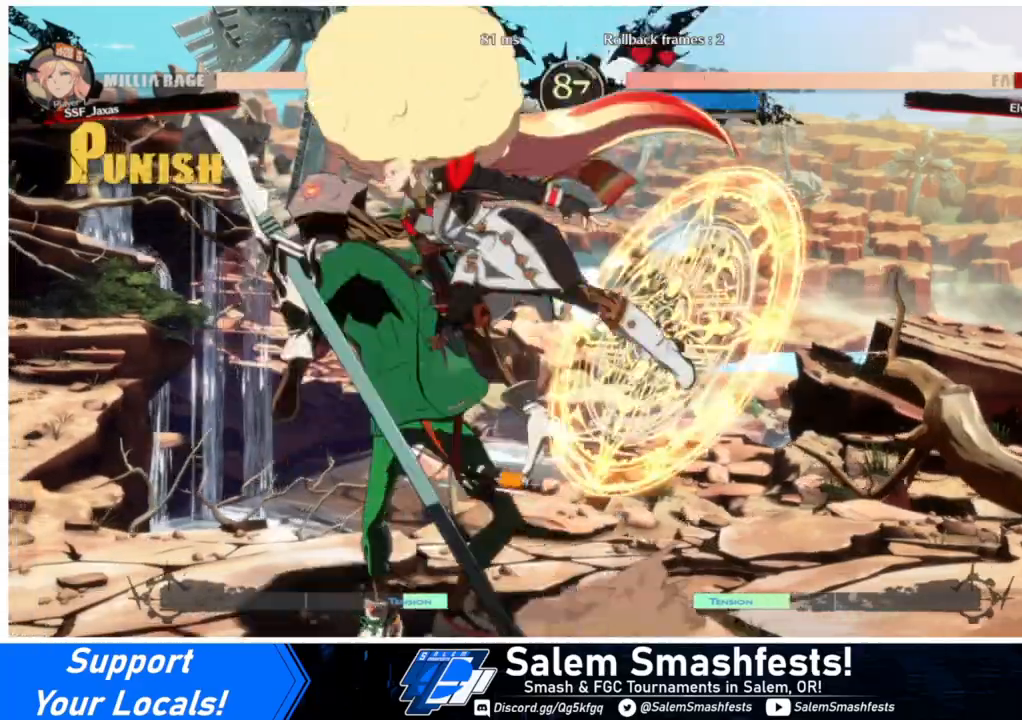
{"buttons": ["DPAD_DOWN"], "events": [[133, "R1", "up"], [467, "DPAD_DOWN", "down"]]}
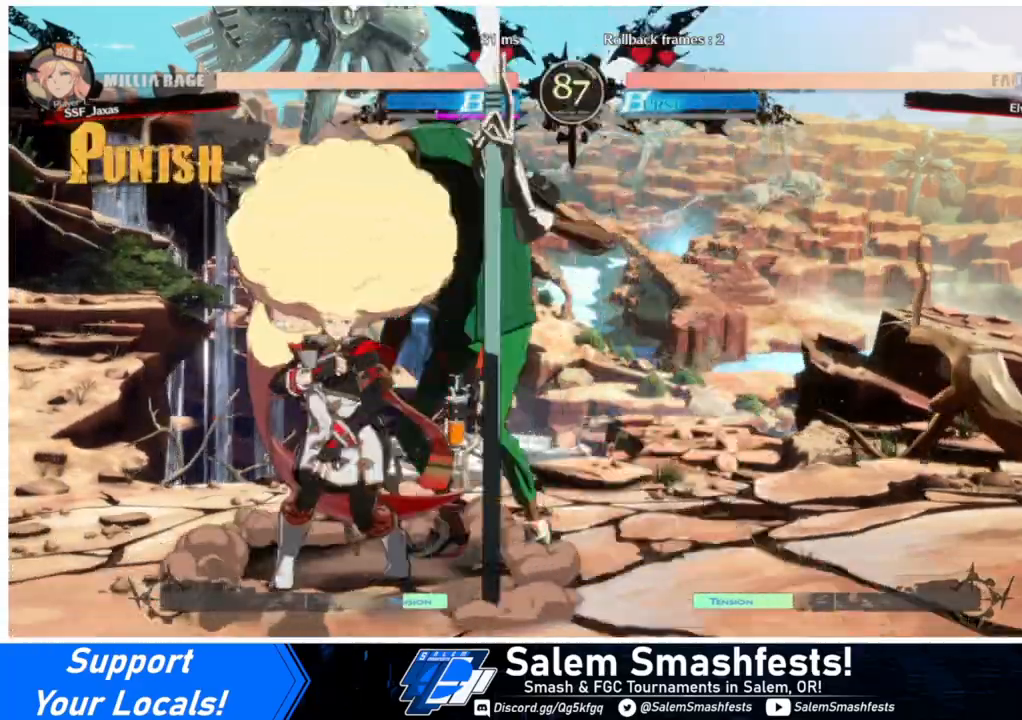
{"buttons": [], "events": [[33, "SQUARE", "down"], [133, "SQUARE", "up"], [200, "R2", "down"], [333, "R2", "up"], [433, "DPAD_DOWN", "up"]]}
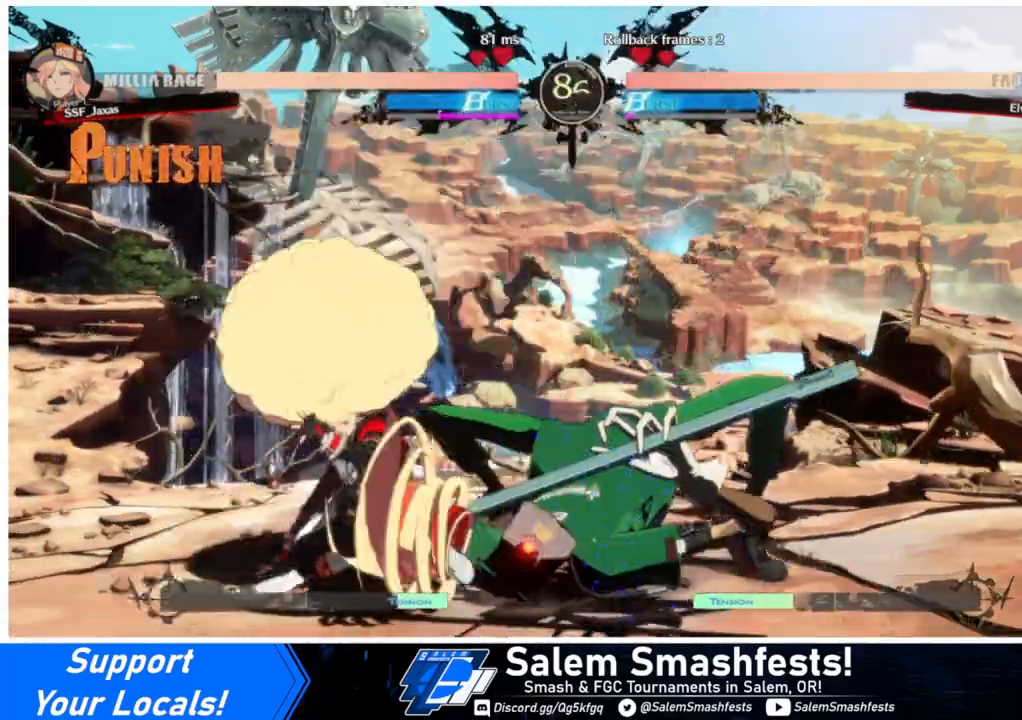
{"buttons": [], "events": [[200, "DPAD_DOWN", "down"], [267, "DPAD_LEFT", "down"], [300, "DPAD_DOWN", "up"], [333, "TRIANGLE", "down"], [367, "DPAD_LEFT", "up"], [433, "TRIANGLE", "up"]]}
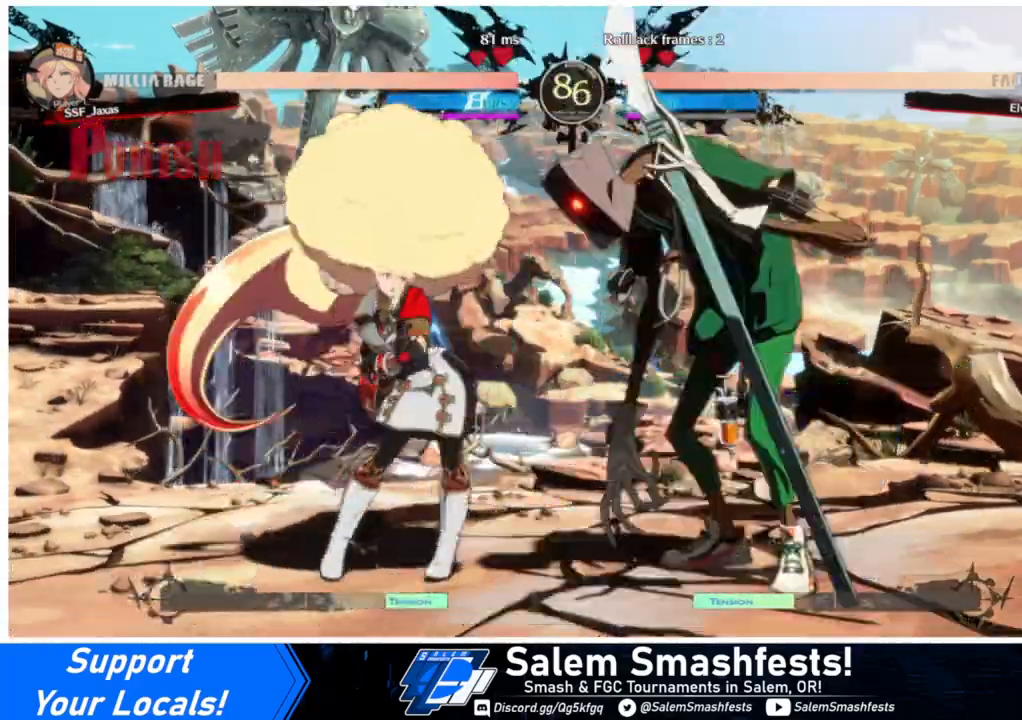
{"buttons": [], "events": [[133, "TRIANGLE", "down"], [233, "TRIANGLE", "up"], [300, "TRIANGLE", "down"], [367, "TRIANGLE", "up"], [433, "TRIANGLE", "down"], [500, "TRIANGLE", "up"]]}
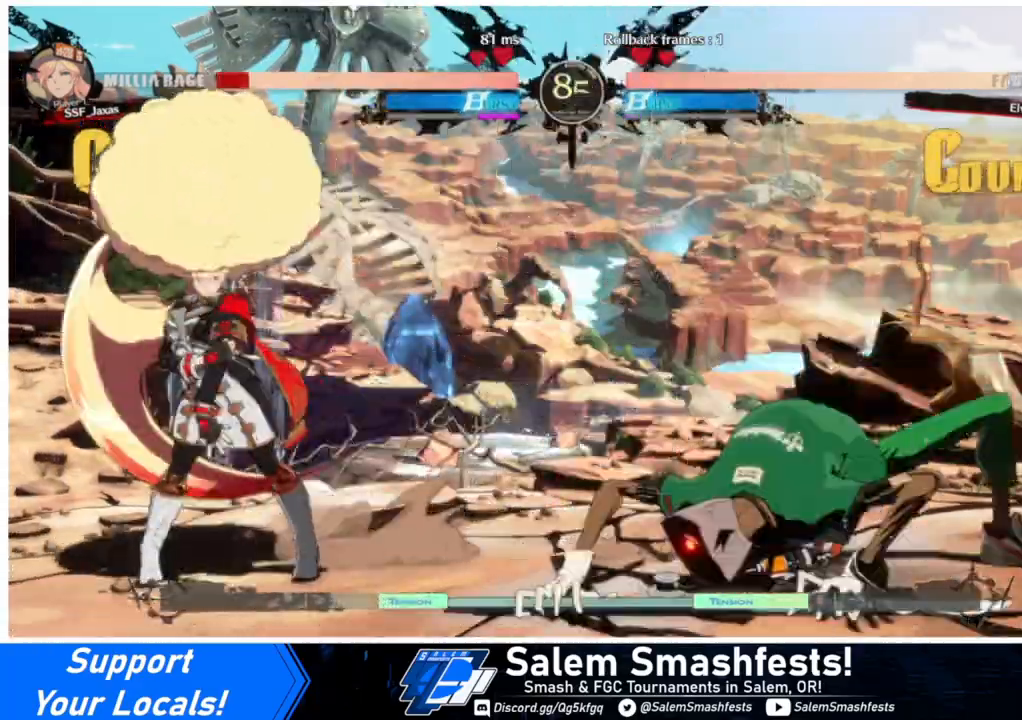
{"buttons": ["DPAD_LEFT"], "events": [[33, "TRIANGLE", "down"], [133, "TRIANGLE", "up"], [300, "DPAD_LEFT", "down"]]}
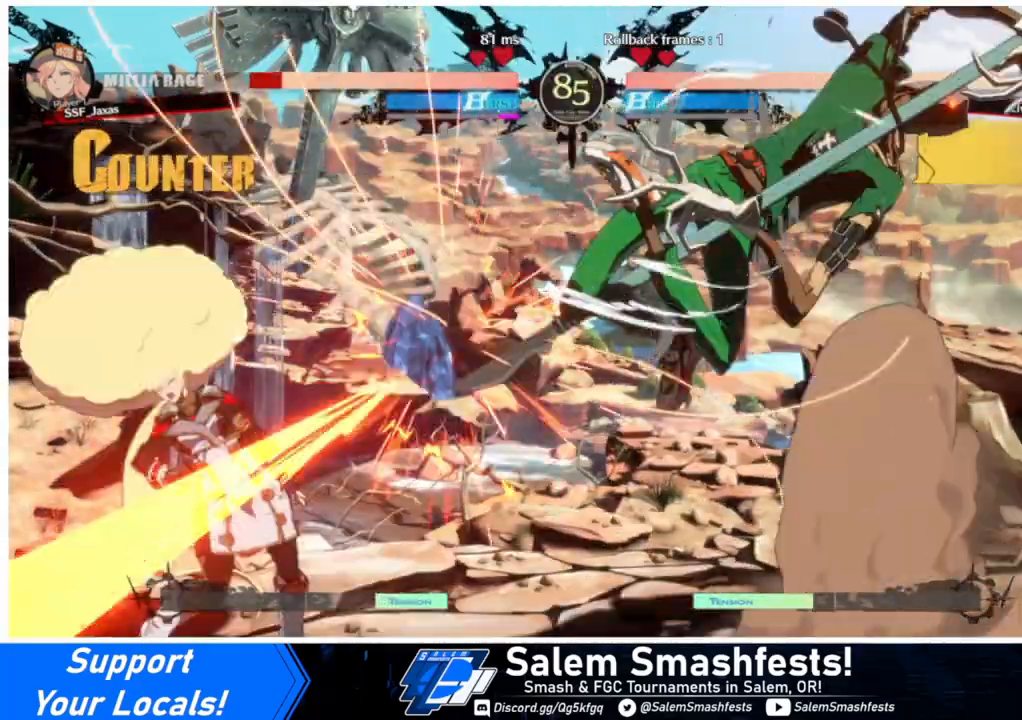
{"buttons": ["L1"], "events": [[400, "DPAD_UP", "down"], [500, "DPAD_LEFT", "up"], [500, "DPAD_UP", "up"], [500, "L1", "down"]]}
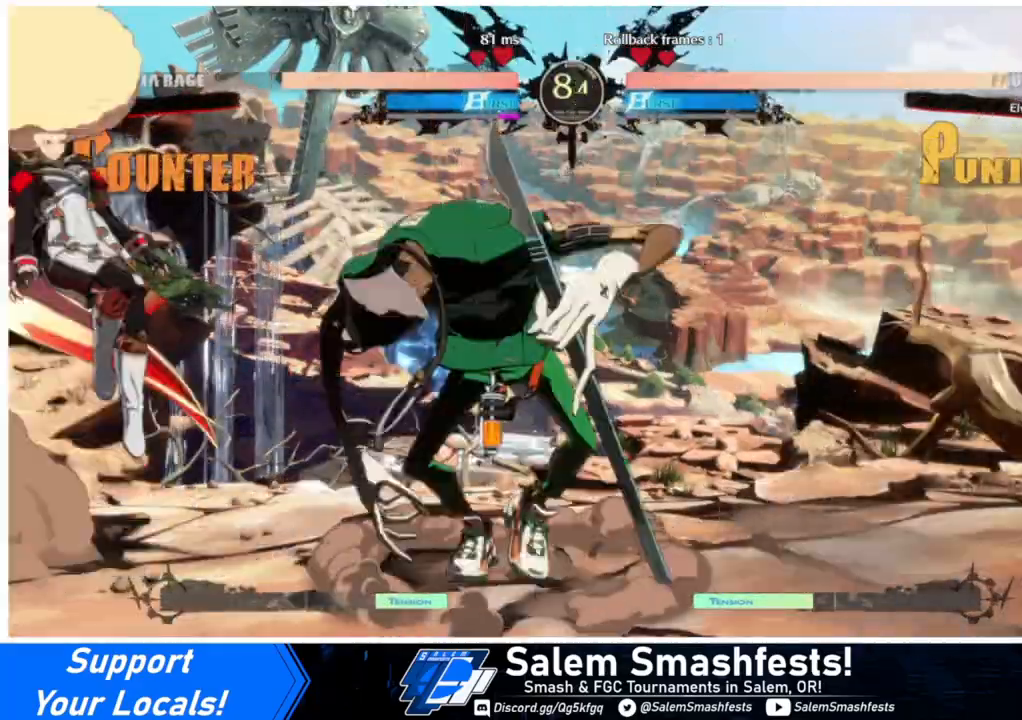
{"buttons": [], "events": [[67, "L1", "up"], [300, "R1", "down"], [433, "R1", "up"]]}
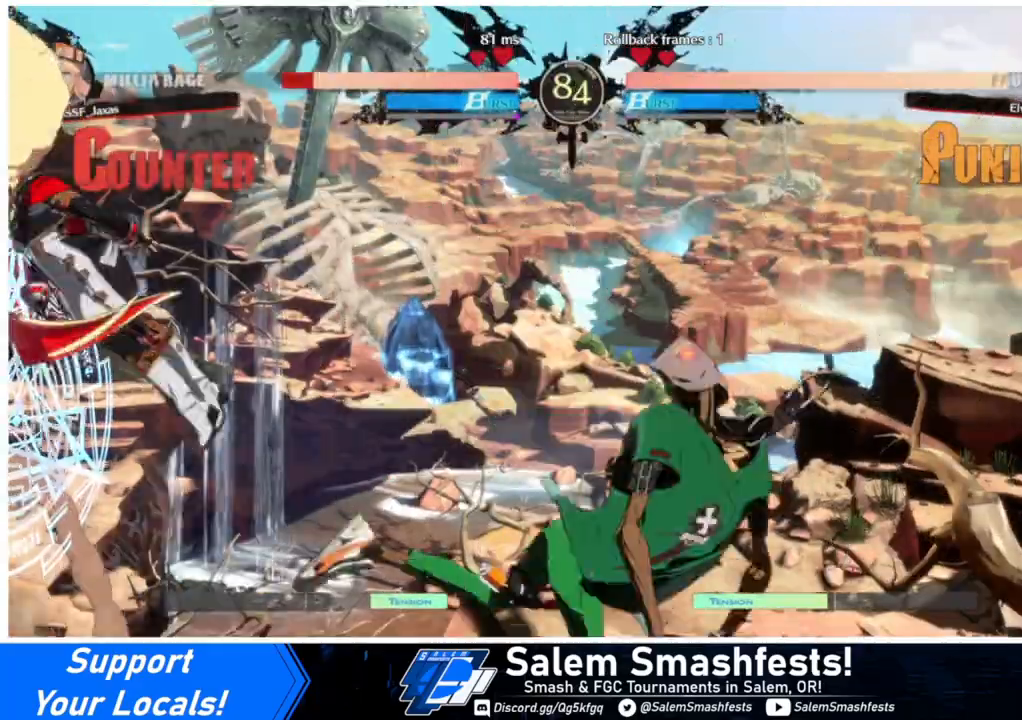
{"buttons": ["SQUARE", "TRIANGLE", "DPAD_LEFT"], "events": [[33, "DPAD_DOWN", "down"], [33, "DPAD_LEFT", "down"], [133, "SQUARE", "down"], [133, "TRIANGLE", "down"], [200, "DPAD_DOWN", "up"]]}
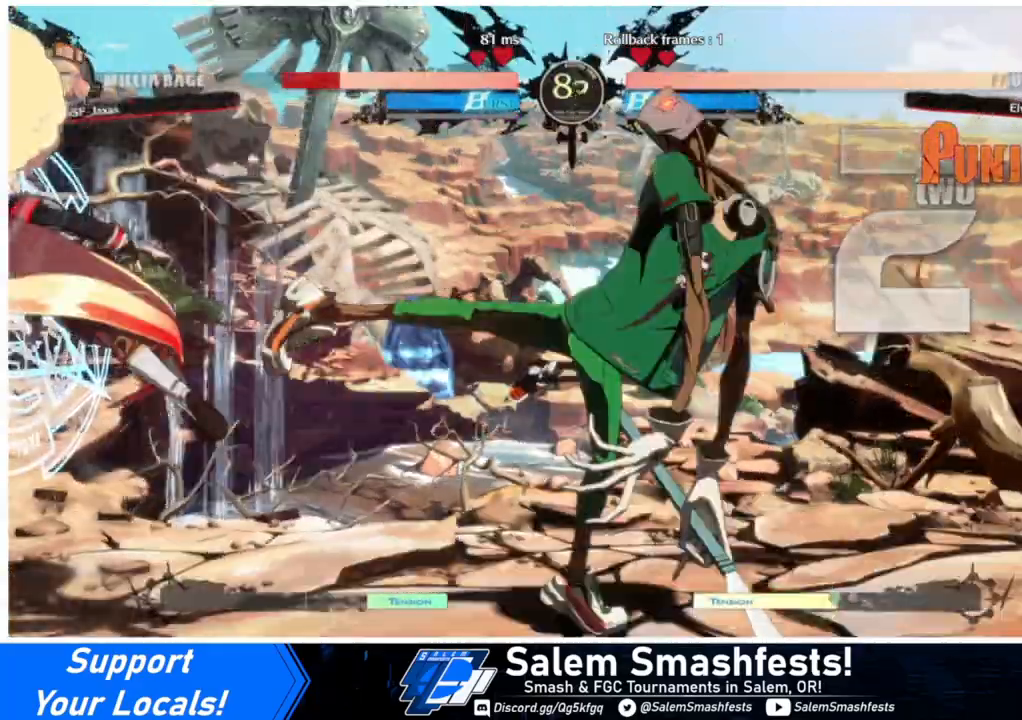
{"buttons": ["SQUARE", "TRIANGLE", "DPAD_LEFT"], "events": [[100, "SQUARE", "up"], [100, "TRIANGLE", "up"], [133, "DPAD_DOWN", "down"], [200, "SQUARE", "down"], [200, "TRIANGLE", "down"], [267, "DPAD_DOWN", "up"]]}
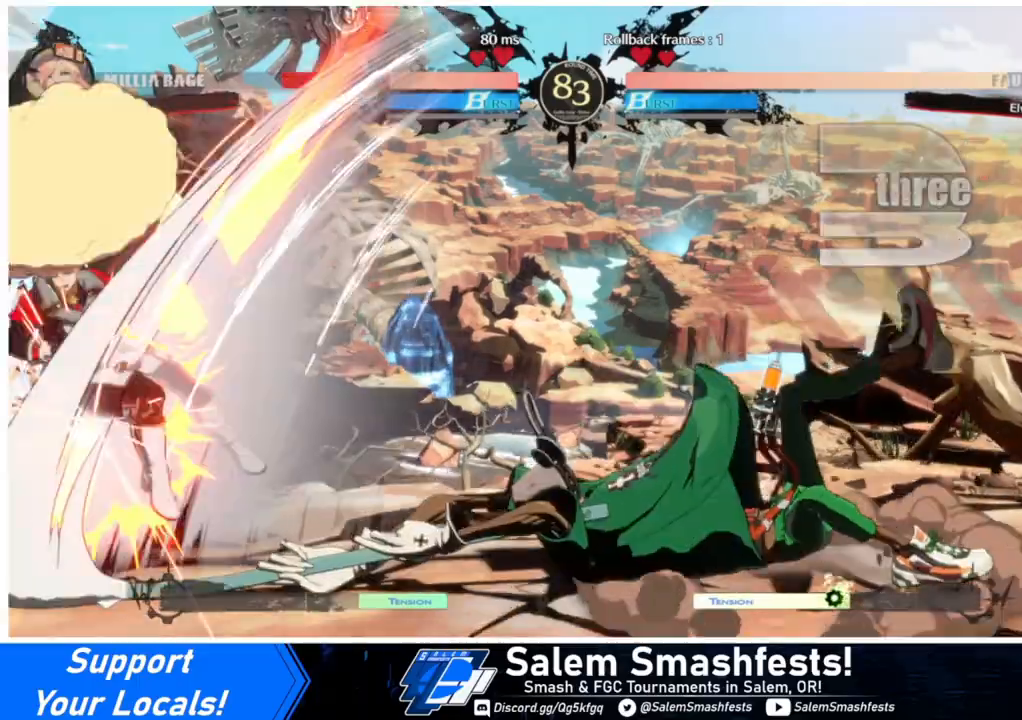
{"buttons": [], "events": [[267, "DPAD_LEFT", "up"], [267, "SQUARE", "up"], [333, "TRIANGLE", "up"]]}
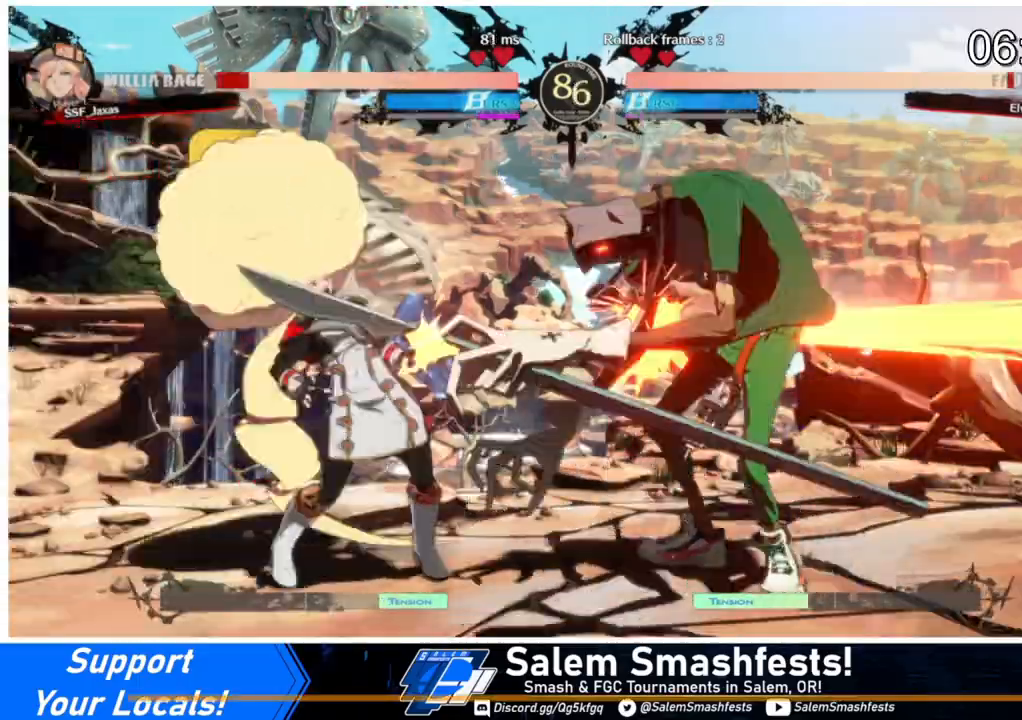
{"buttons": ["TRIANGLE"], "events": [[33, "TRIANGLE", "down"], [133, "TRIANGLE", "up"], [200, "TRIANGLE", "down"], [267, "TRIANGLE", "up"], [333, "TRIANGLE", "down"], [400, "TRIANGLE", "up"], [467, "TRIANGLE", "down"]]}
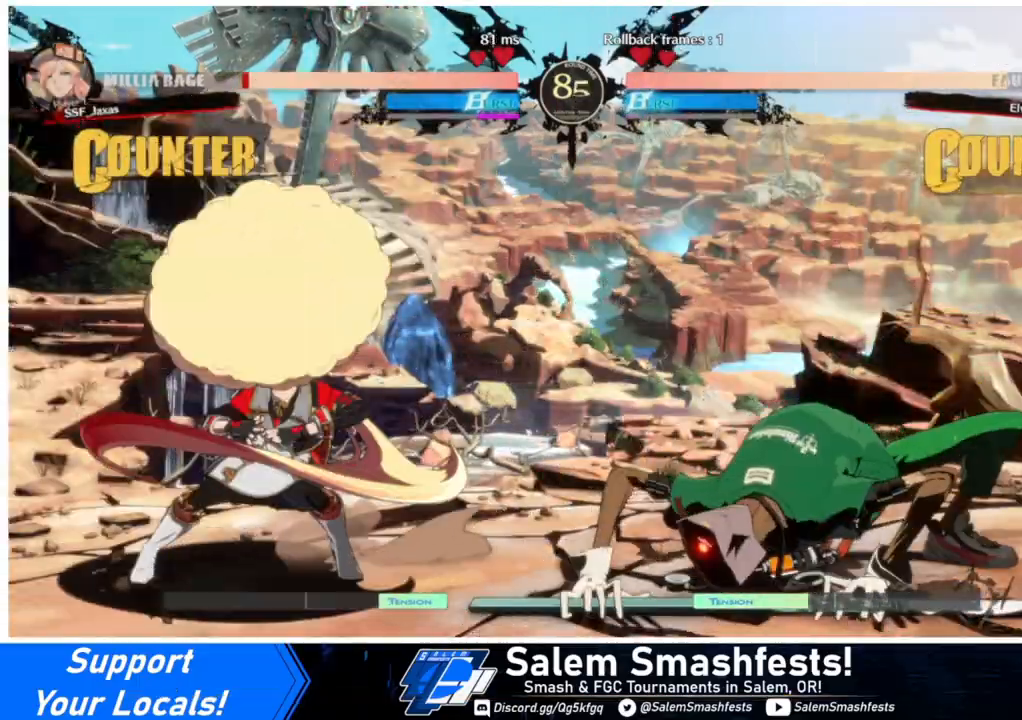
{"buttons": ["TRIANGLE"], "events": []}
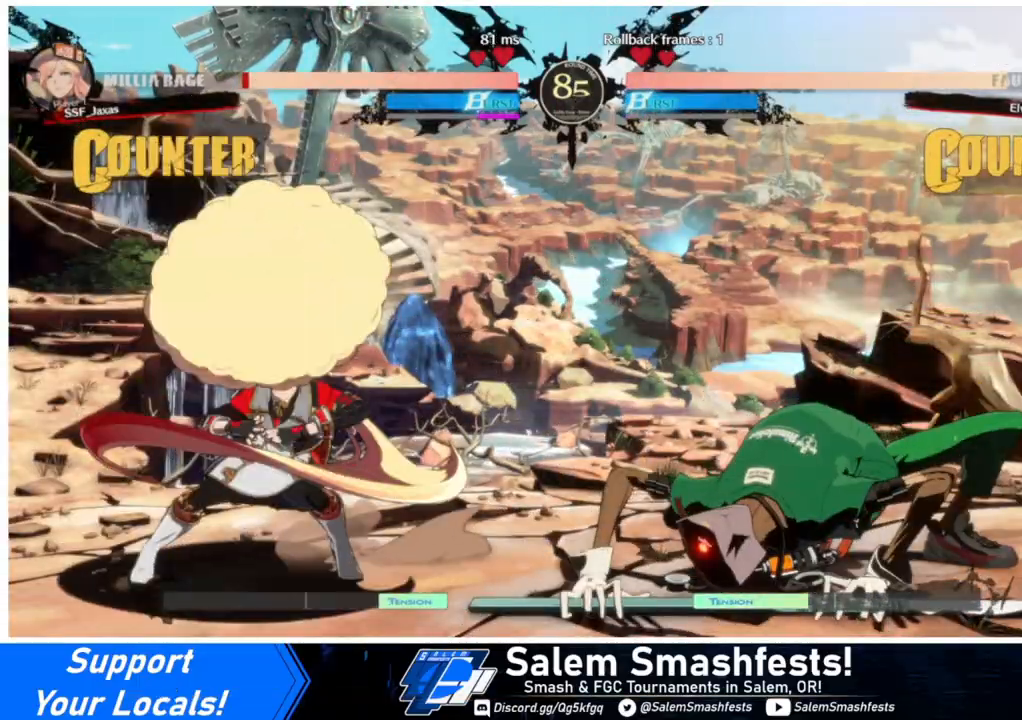
{"buttons": [], "events": [[433, "TRIANGLE", "up"]]}
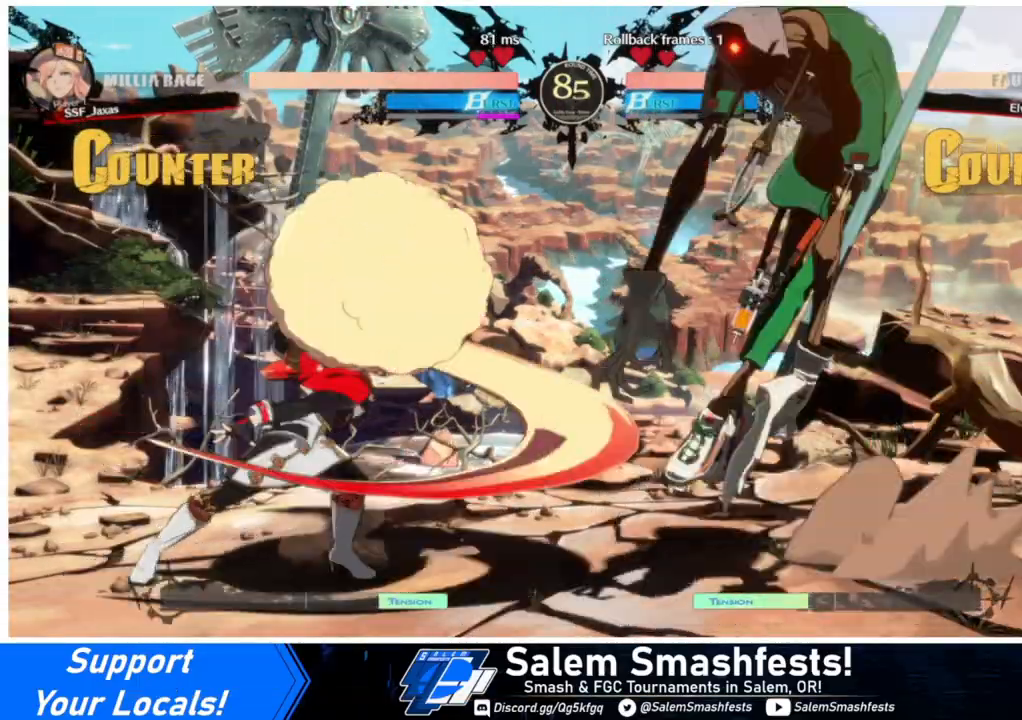
{"buttons": ["DPAD_LEFT"], "events": [[100, "DPAD_LEFT", "down"]]}
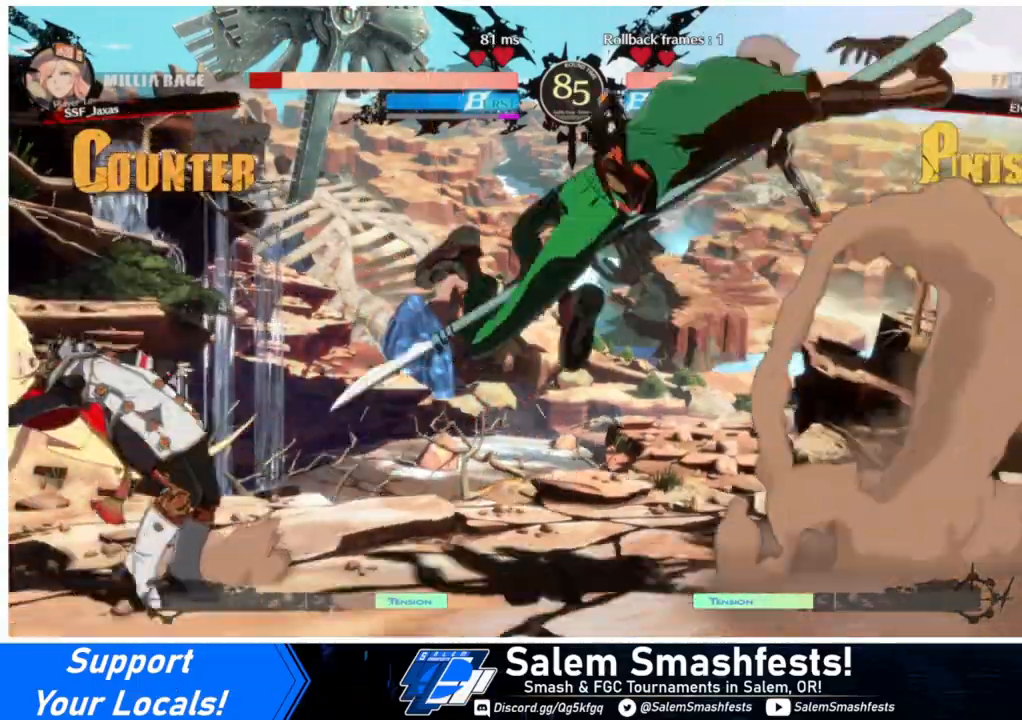
{"buttons": [], "events": [[233, "DPAD_UP", "down"], [300, "DPAD_LEFT", "up"], [300, "L1", "down"], [333, "DPAD_UP", "up"], [367, "L1", "up"]]}
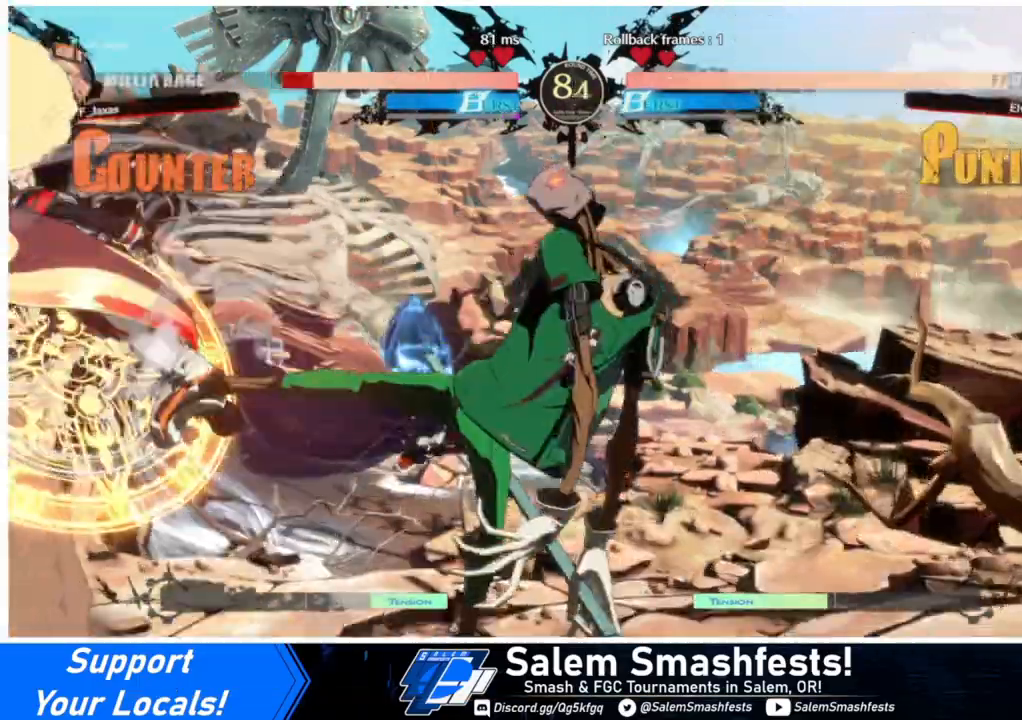
{"buttons": ["SQUARE", "TRIANGLE", "DPAD_LEFT"], "events": [[100, "R1", "down"], [267, "R1", "up"], [367, "DPAD_DOWN", "down"], [367, "DPAD_LEFT", "down"], [467, "SQUARE", "down"], [467, "TRIANGLE", "down"], [500, "DPAD_DOWN", "up"]]}
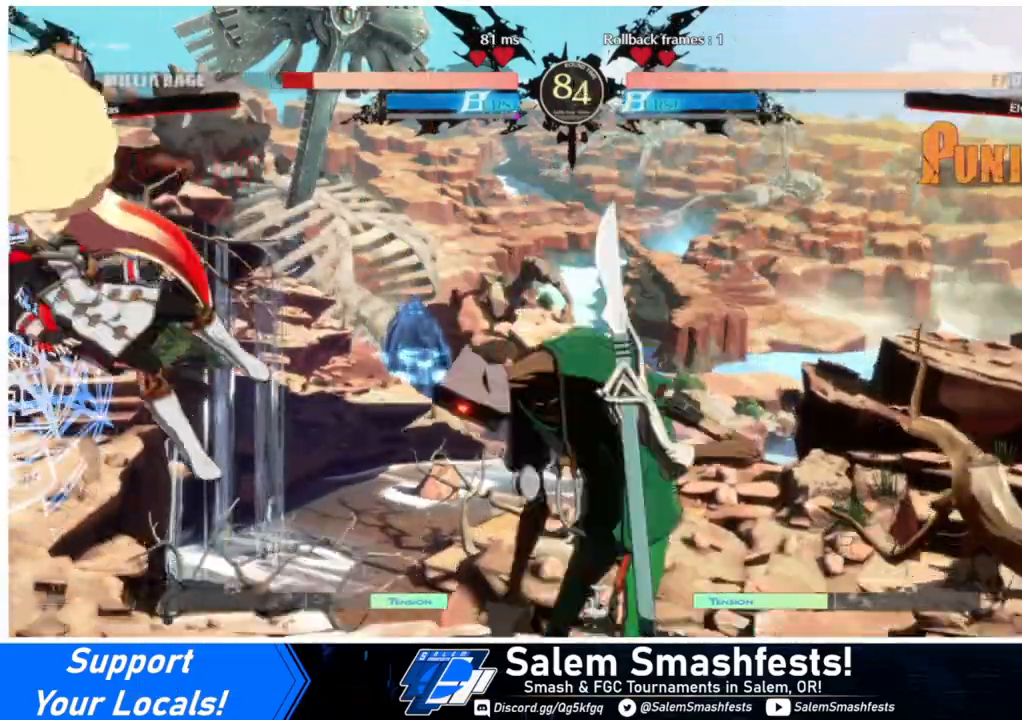
{"buttons": ["SQUARE", "TRIANGLE", "DPAD_DOWN", "DPAD_LEFT"], "events": [[400, "SQUARE", "up"], [400, "TRIANGLE", "up"], [433, "DPAD_DOWN", "down"], [500, "SQUARE", "down"], [500, "TRIANGLE", "down"]]}
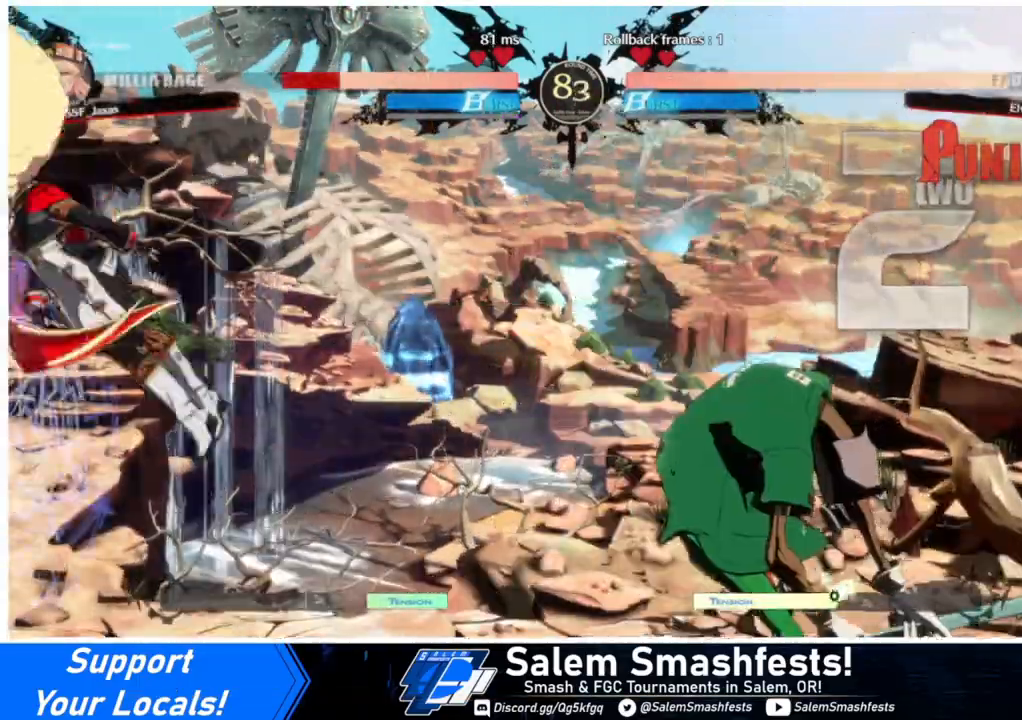
{"buttons": ["SQUARE", "TRIANGLE", "DPAD_LEFT"], "events": [[67, "DPAD_DOWN", "up"]]}